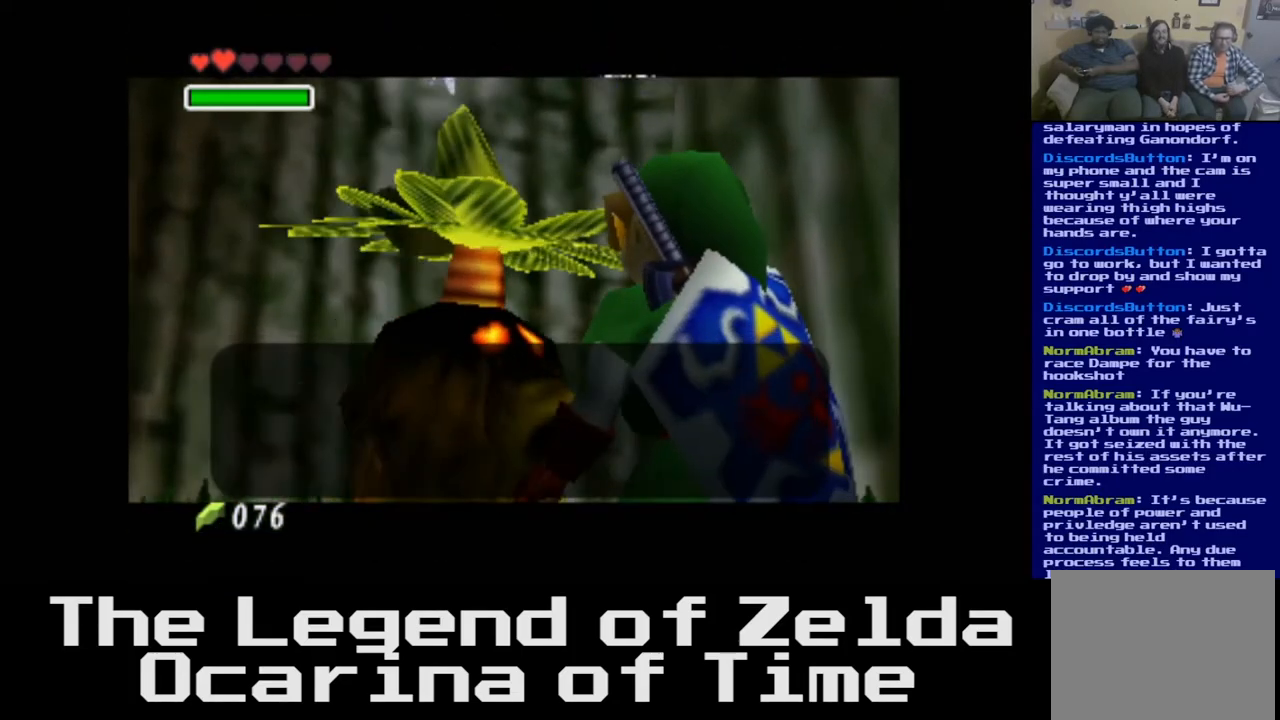
Gameplay with a controller (Xbox layout); each line is a JSON object with the inputs held at the frame after it. "events" lists button and stick changes between this image and that frame as [ms after this image, input, new state], when the widget could be followed in between.
{"buttons": ["A"], "left_stick": "center", "right_stick": "center", "events": [[383, "A", "down"]]}
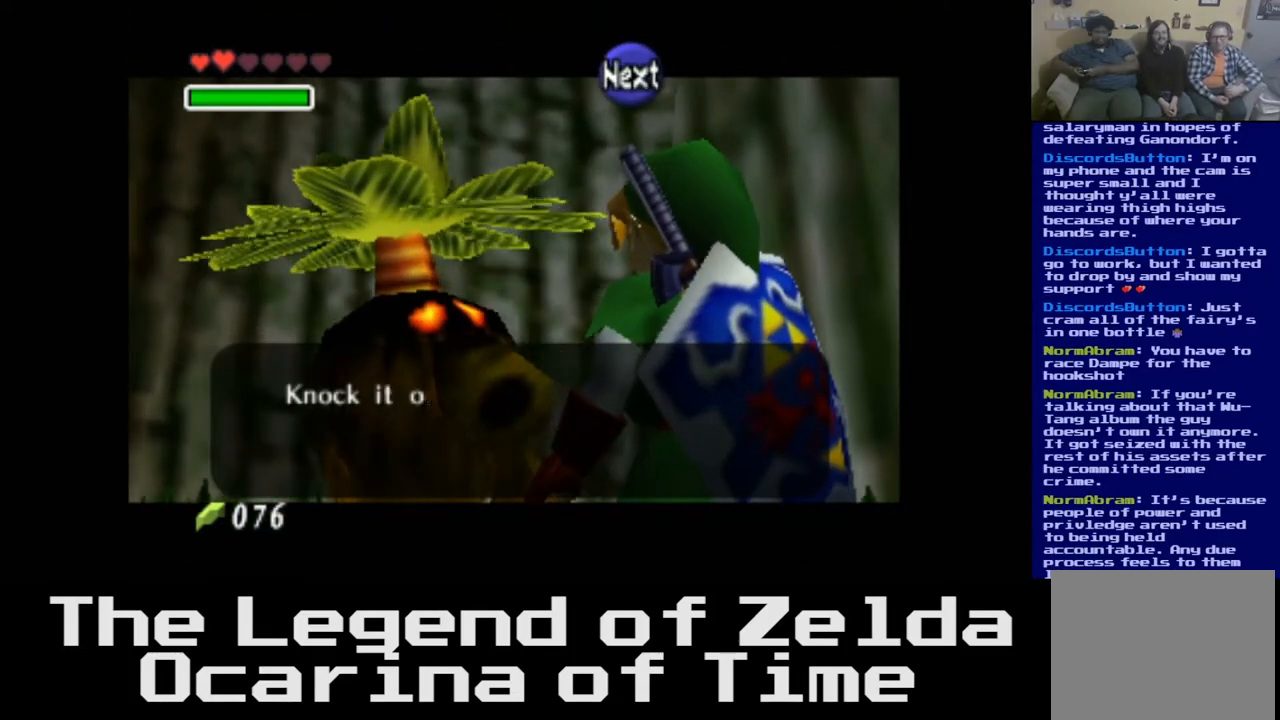
{"buttons": [], "left_stick": "center", "right_stick": "center", "events": [[150, "A", "up"]]}
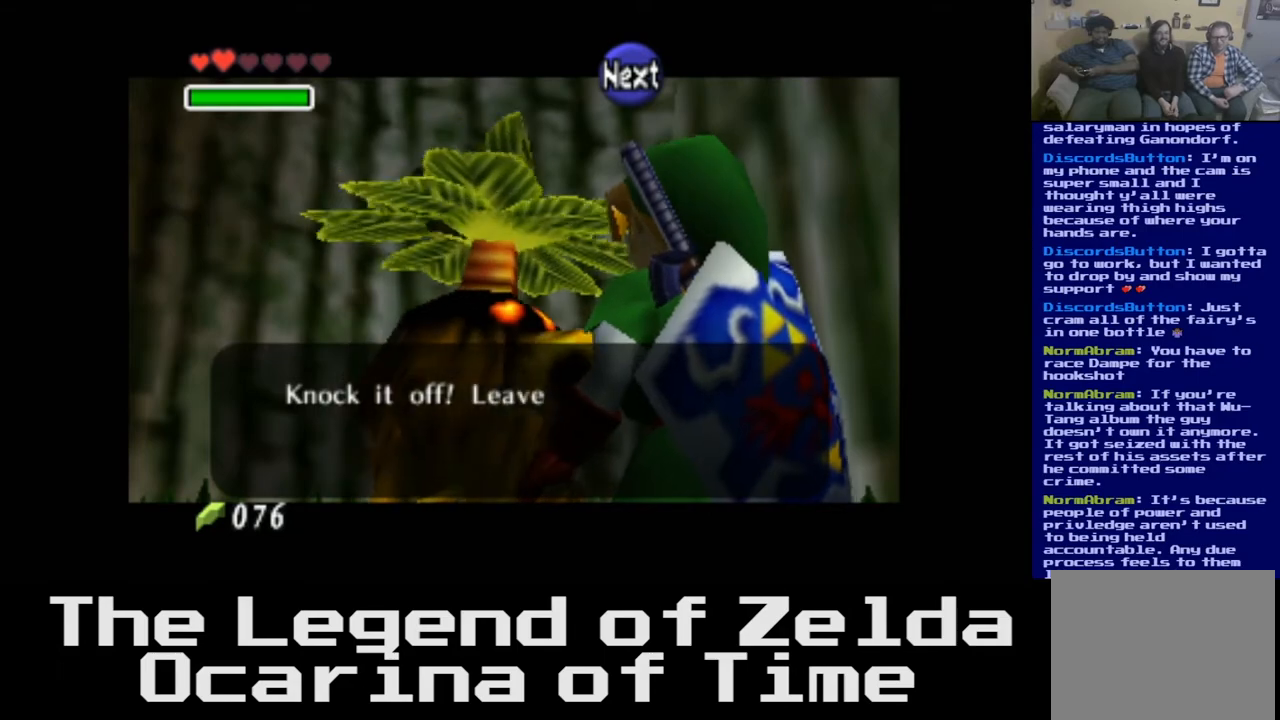
{"buttons": [], "left_stick": "center", "right_stick": "center", "events": [[117, "A", "down"], [367, "A", "up"]]}
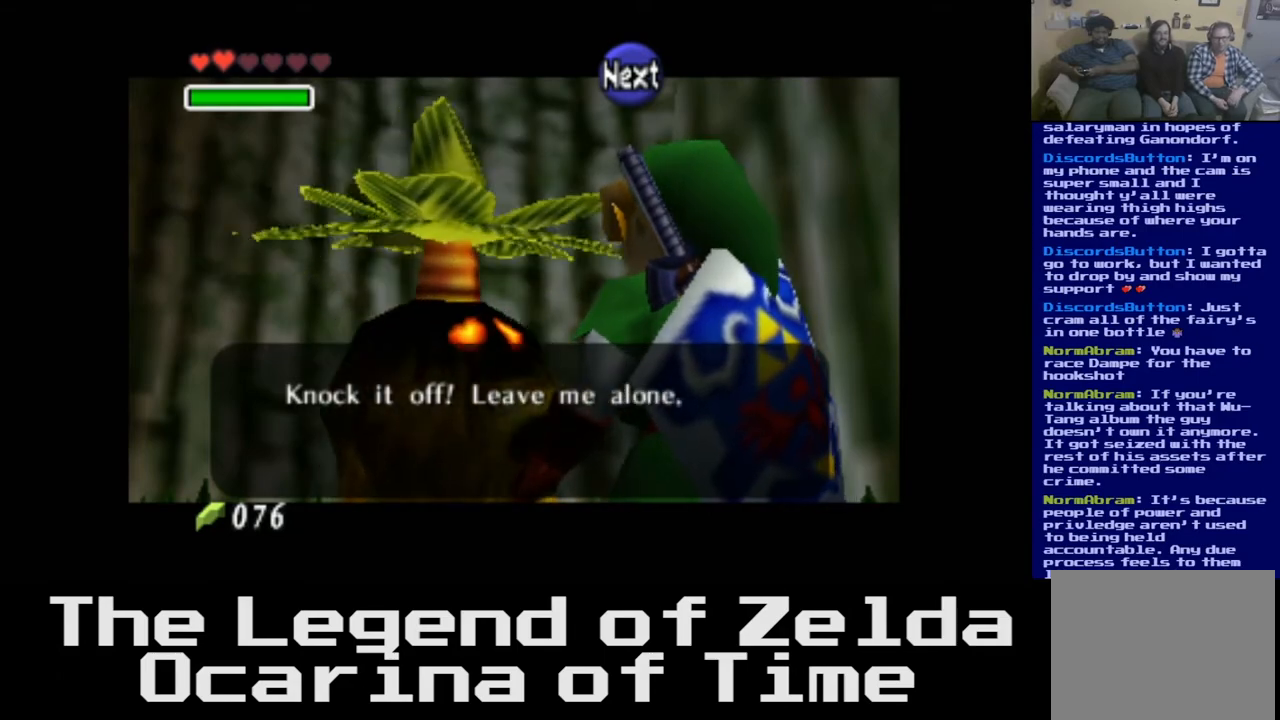
{"buttons": ["A"], "left_stick": "center", "right_stick": "center", "events": [[333, "A", "down"]]}
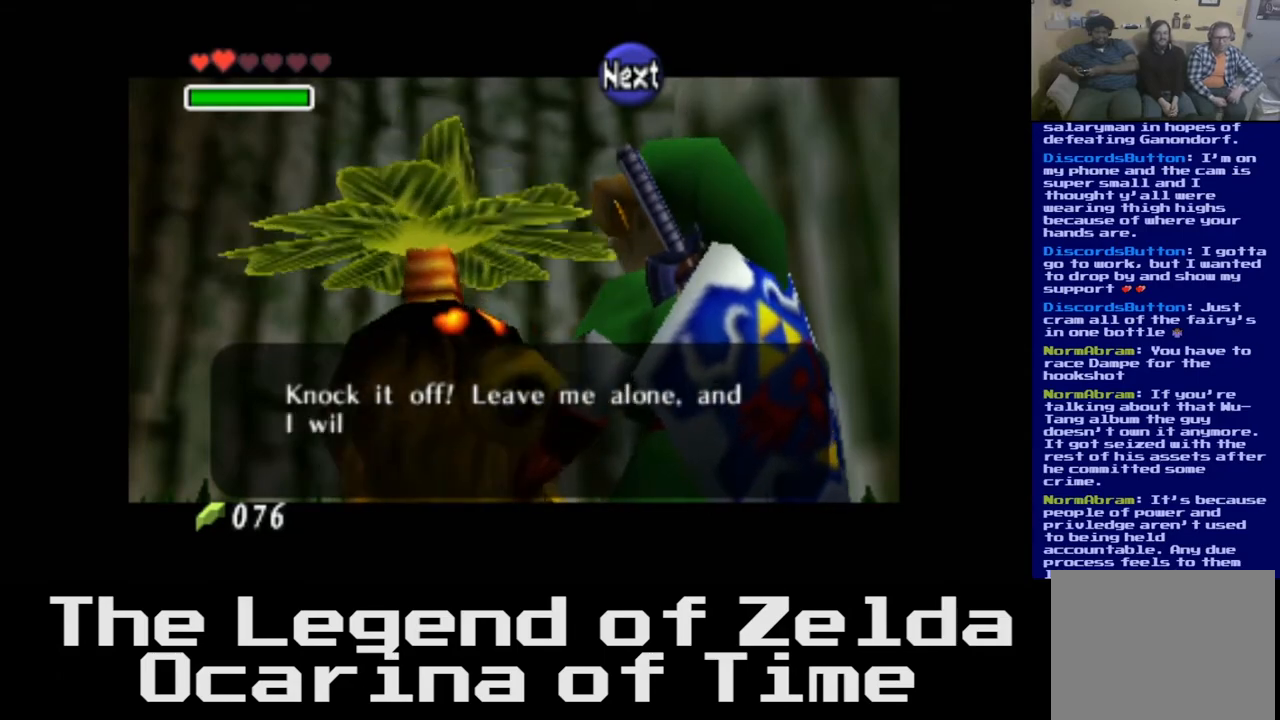
{"buttons": [], "left_stick": "center", "right_stick": "center", "events": [[100, "A", "up"]]}
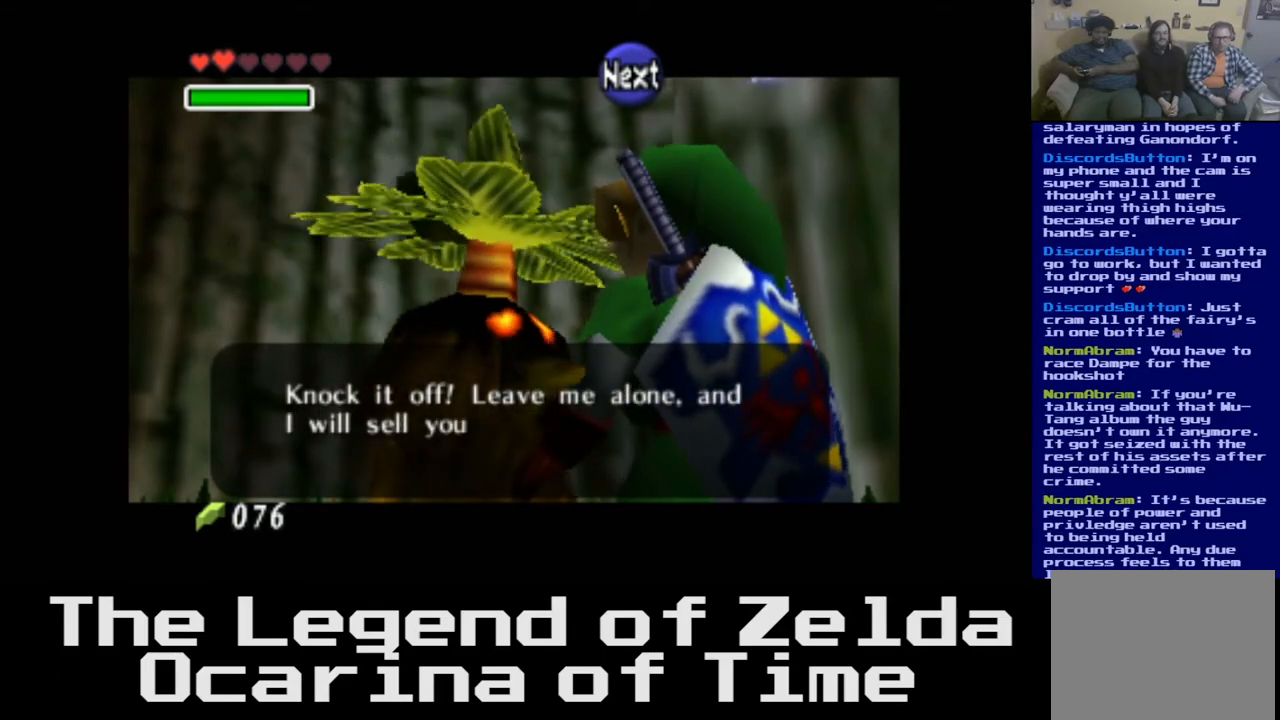
{"buttons": [], "left_stick": "center", "right_stick": "center", "events": []}
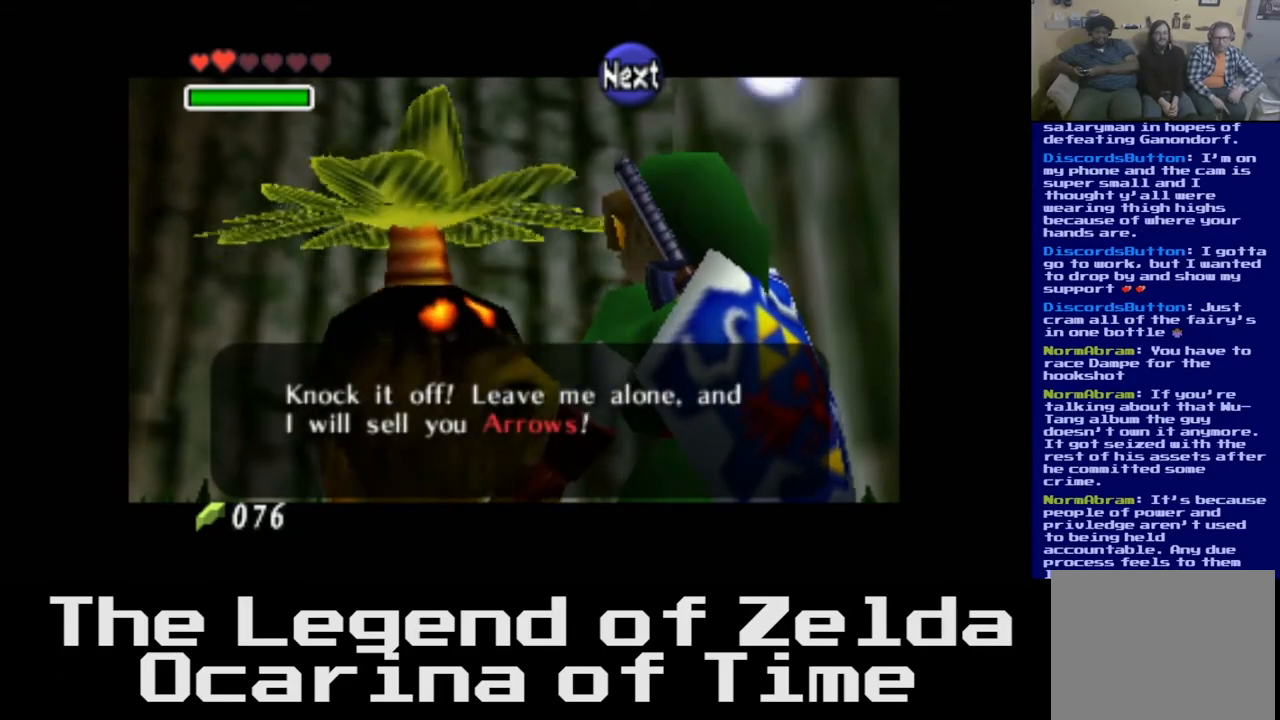
{"buttons": [], "left_stick": "center", "right_stick": "center", "events": []}
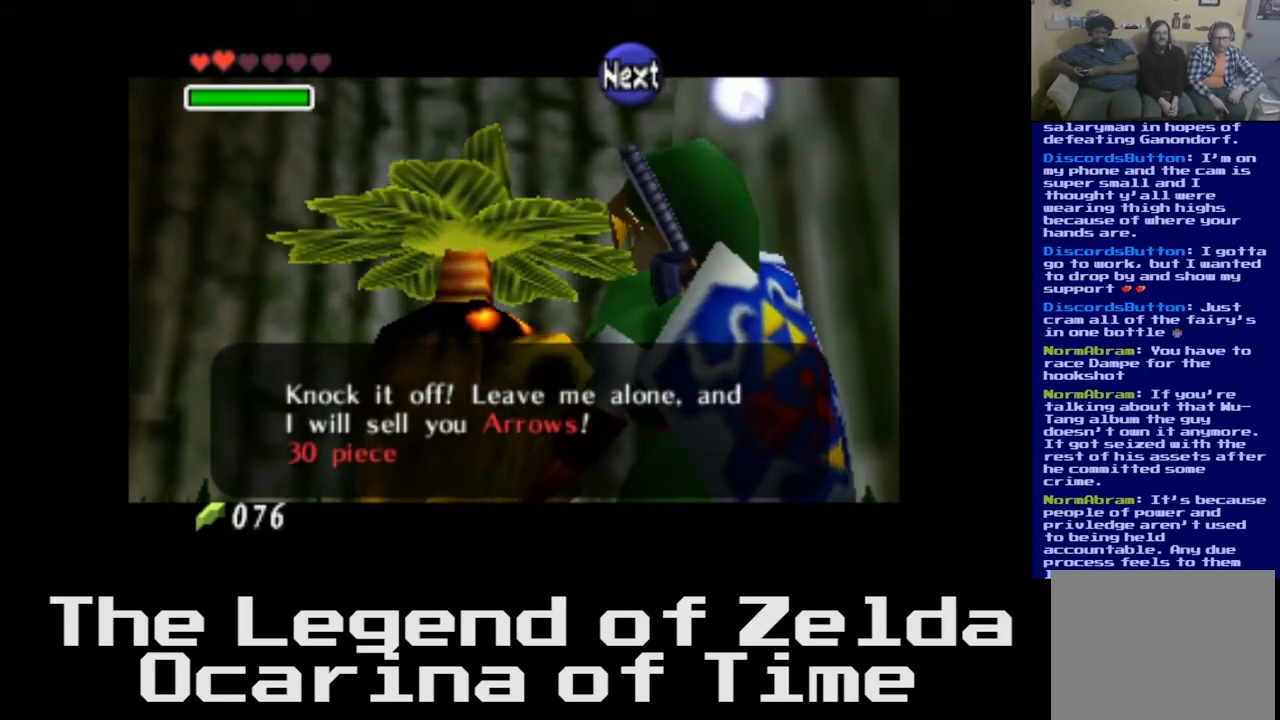
{"buttons": [], "left_stick": "center", "right_stick": "center", "events": []}
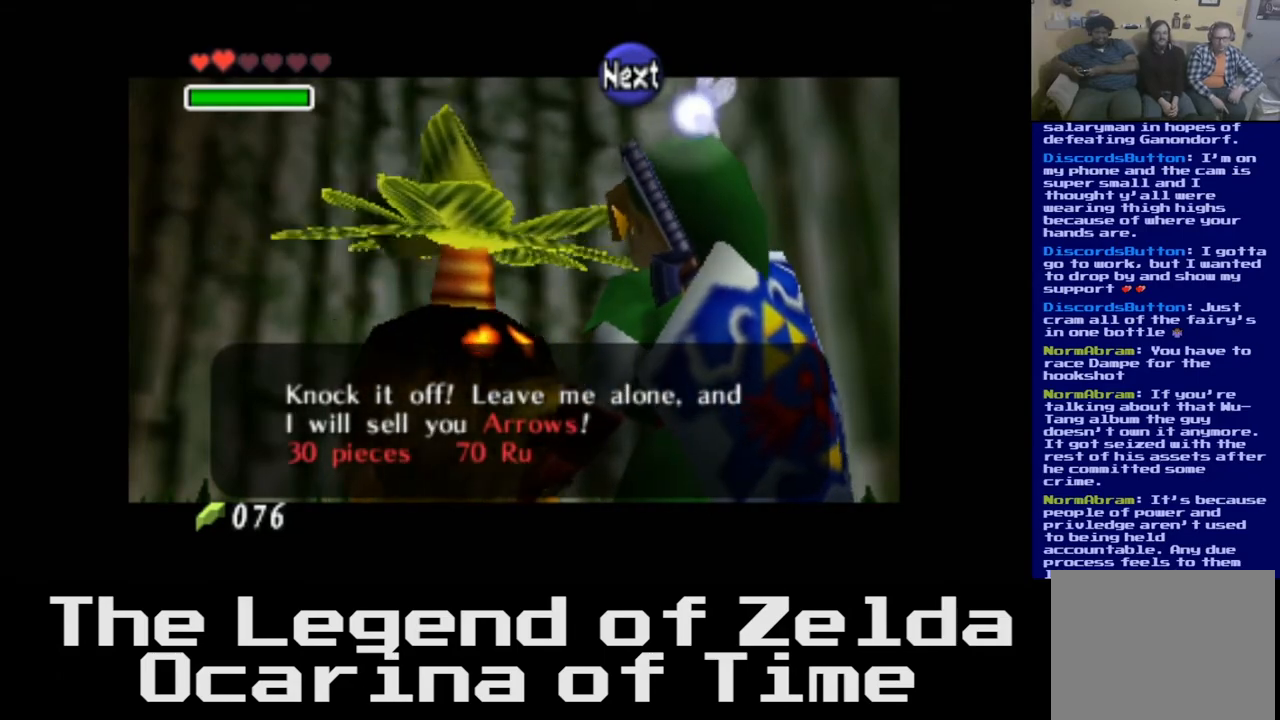
{"buttons": [], "left_stick": "center", "right_stick": "center", "events": []}
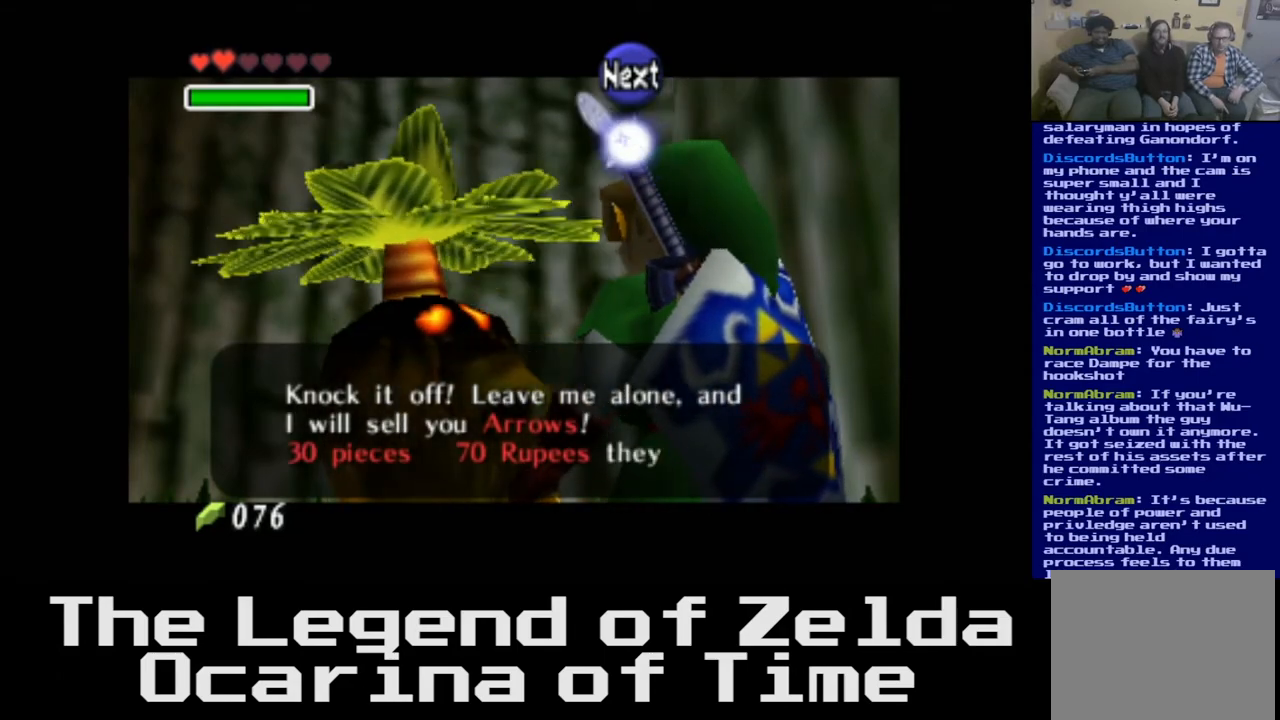
{"buttons": [], "left_stick": "center", "right_stick": "center", "events": []}
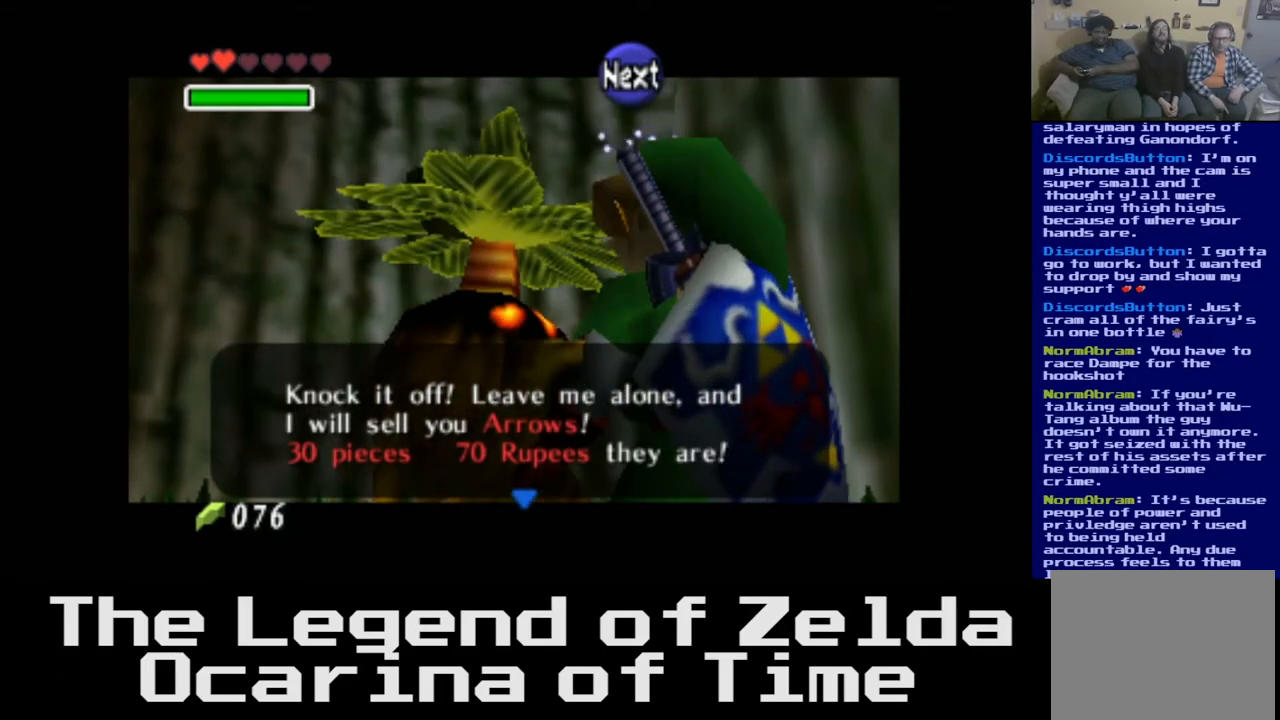
{"buttons": [], "left_stick": "center", "right_stick": "center", "events": []}
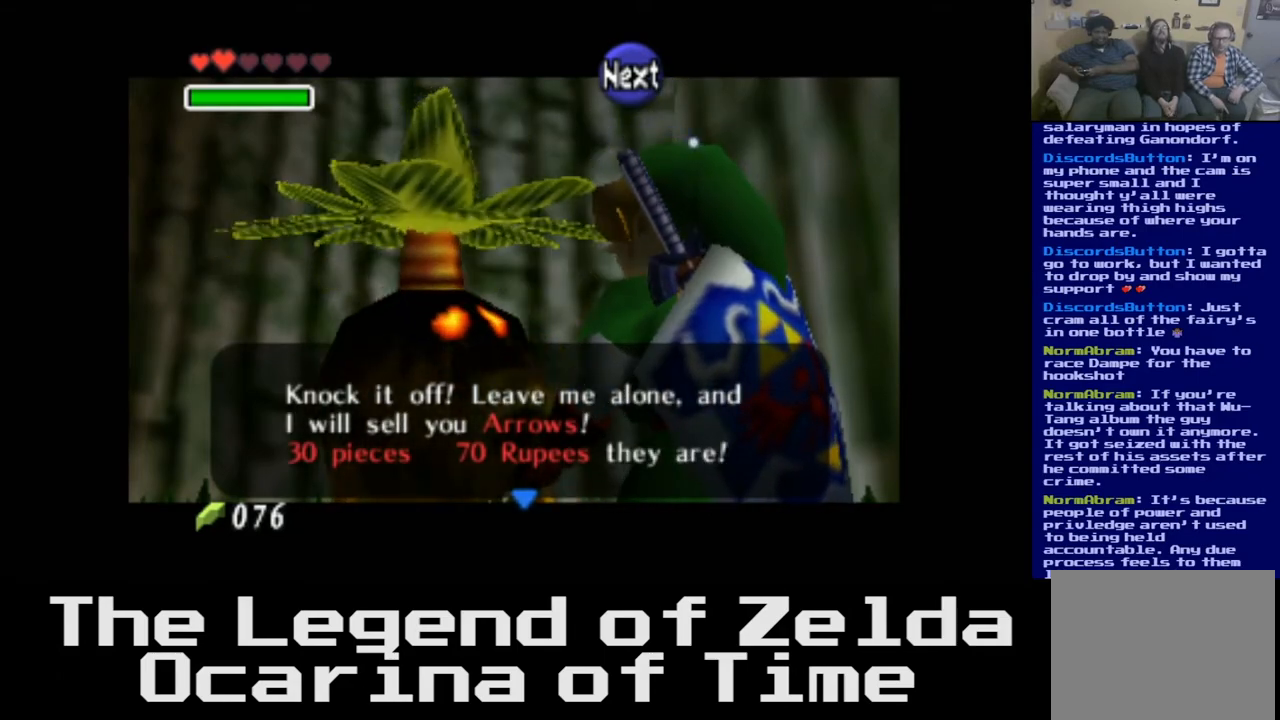
{"buttons": [], "left_stick": "center", "right_stick": "center", "events": []}
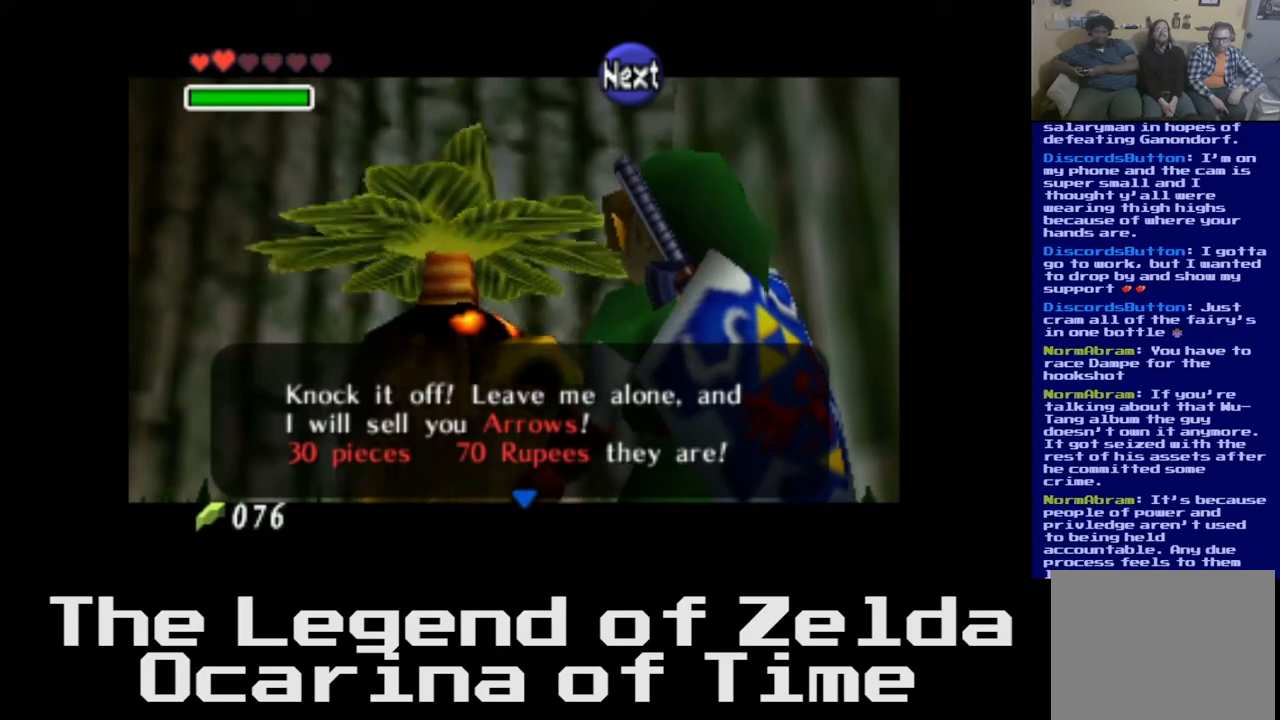
{"buttons": [], "left_stick": "center", "right_stick": "center", "events": [[67, "A", "down"], [233, "A", "up"]]}
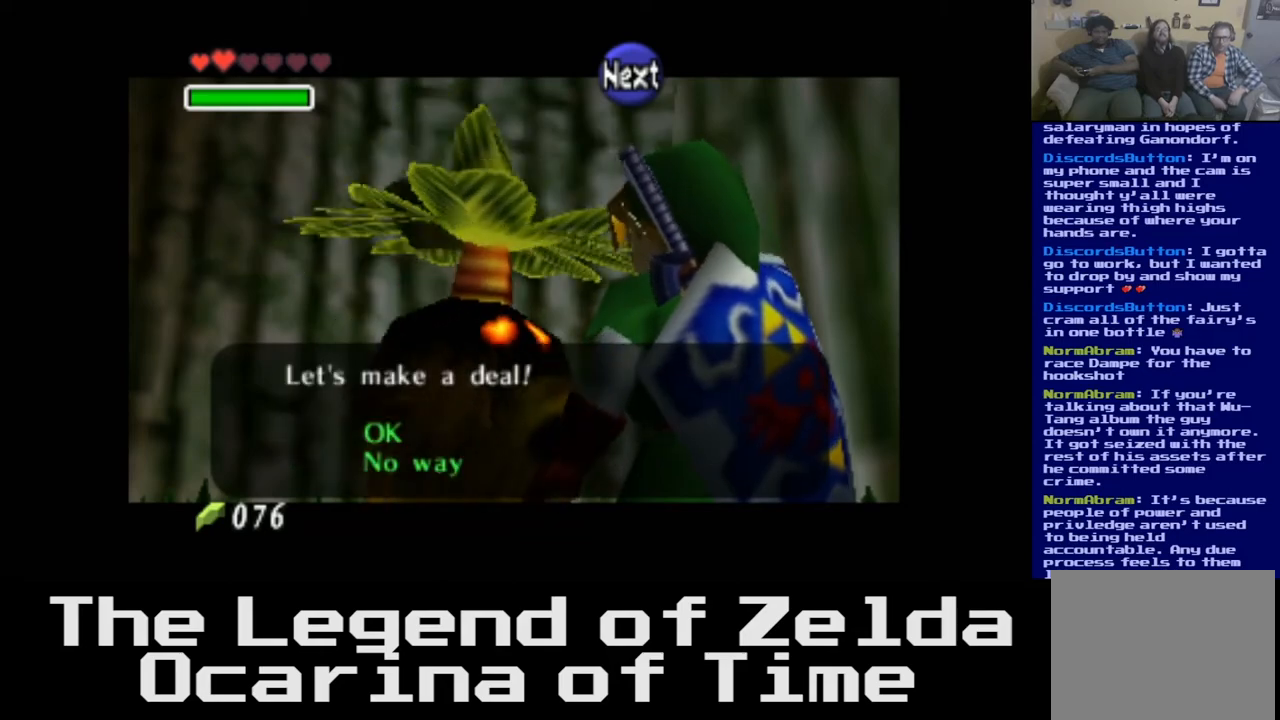
{"buttons": [], "left_stick": "down", "right_stick": "center", "events": [[450, "left_stick", "down"]]}
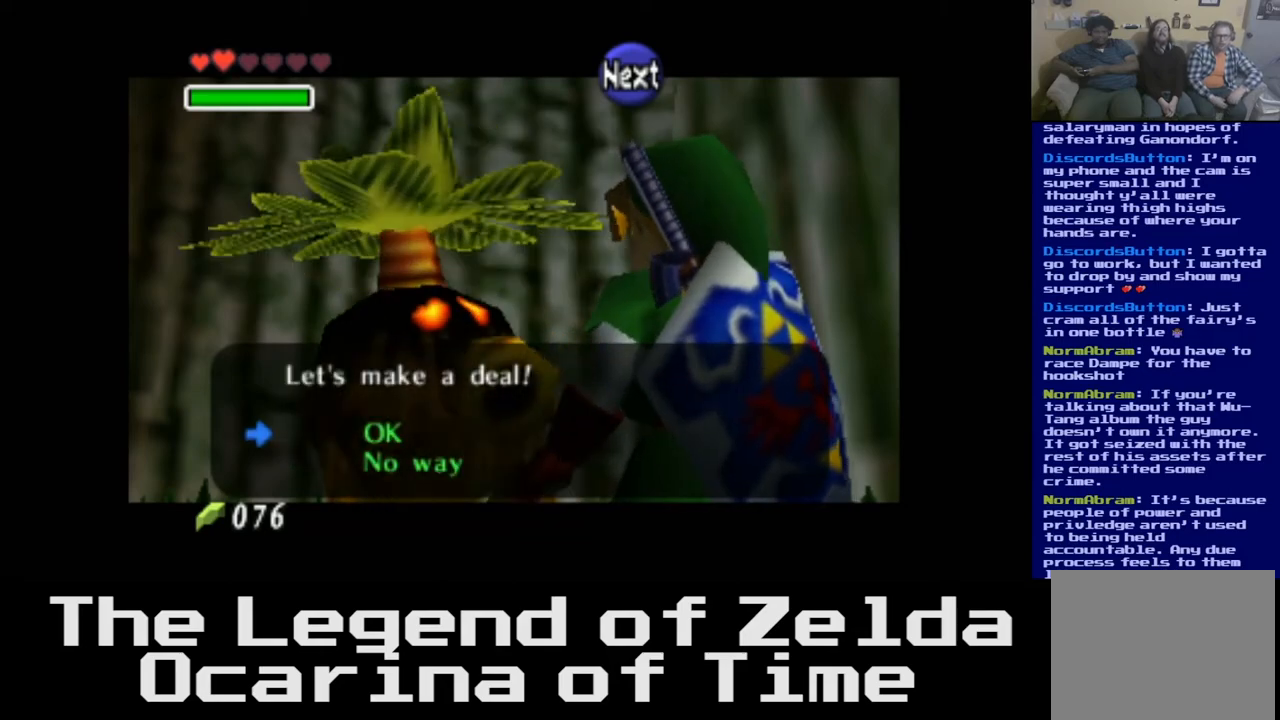
{"buttons": ["A"], "left_stick": "center", "right_stick": "center", "events": [[183, "left_stick", "center"], [500, "A", "down"]]}
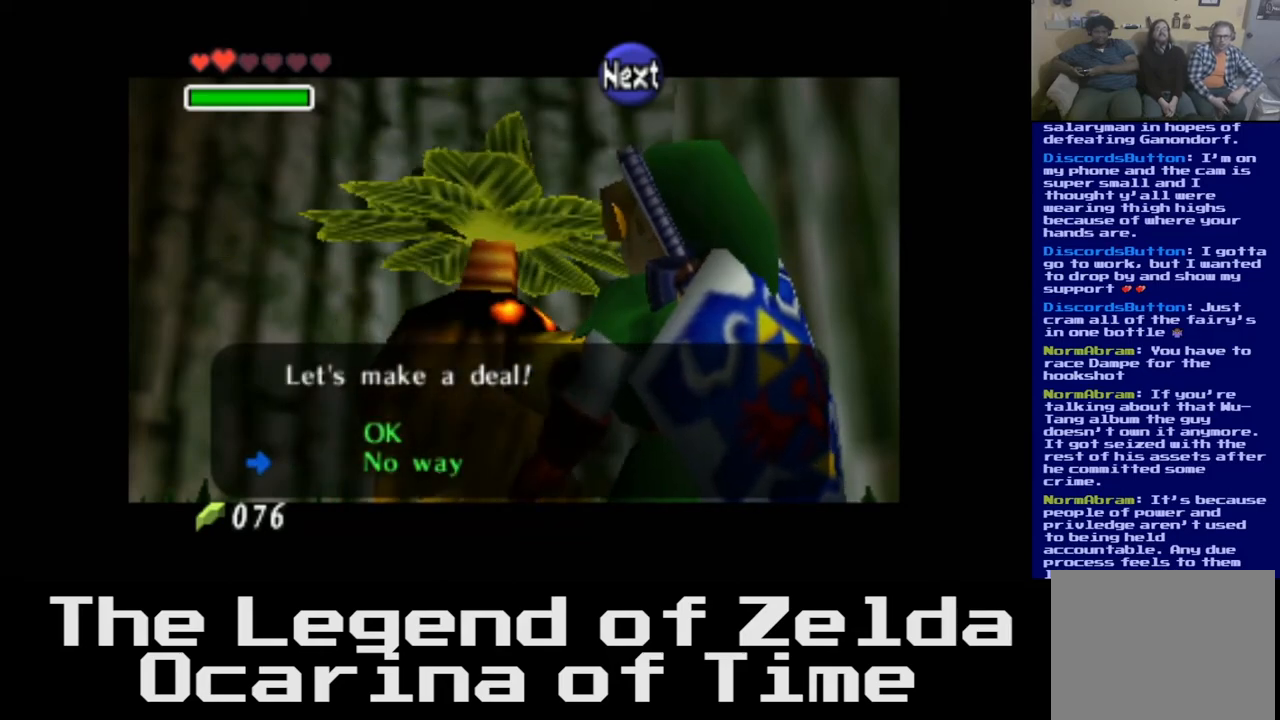
{"buttons": [], "left_stick": "center", "right_stick": "center", "events": [[217, "A", "up"]]}
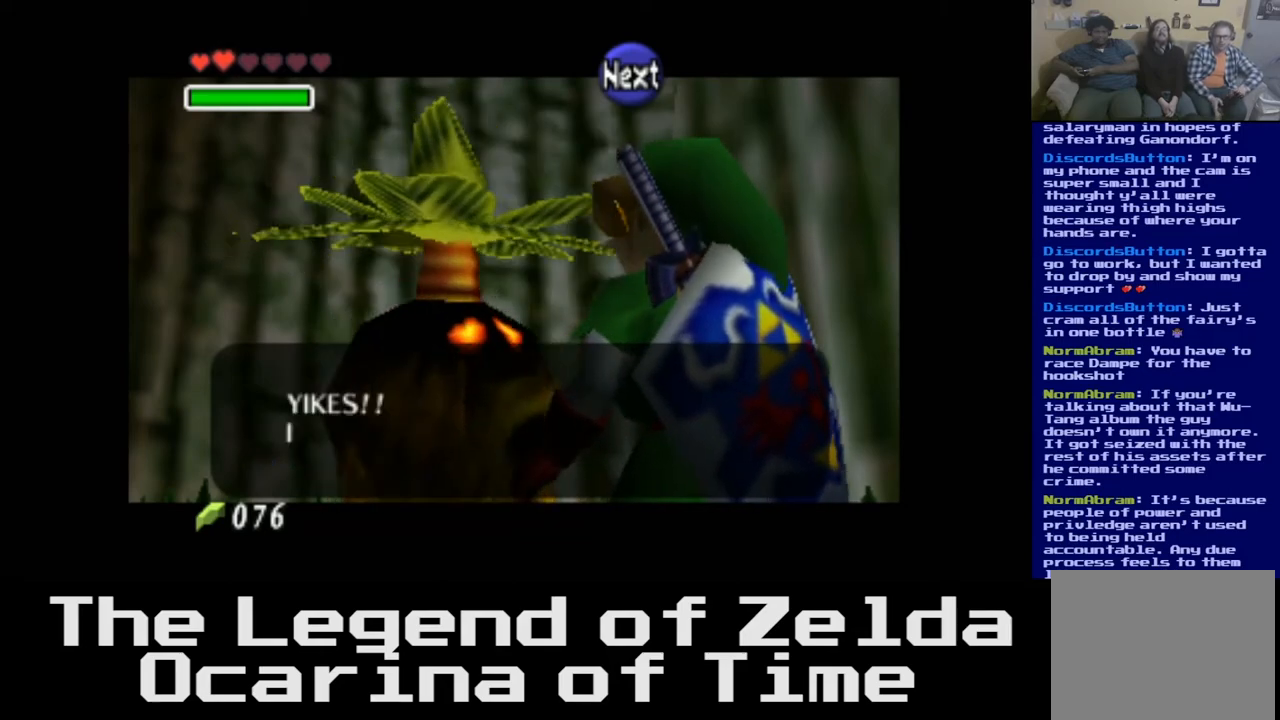
{"buttons": [], "left_stick": "center", "right_stick": "center", "events": []}
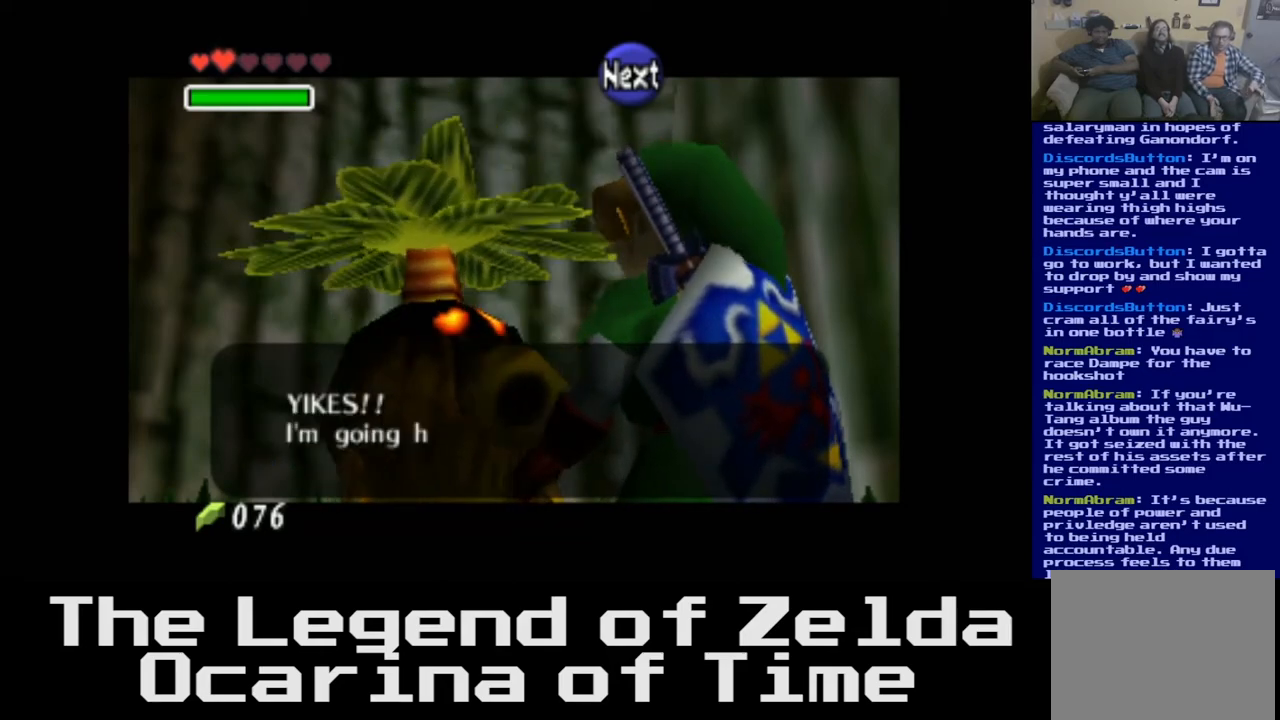
{"buttons": [], "left_stick": "center", "right_stick": "center", "events": []}
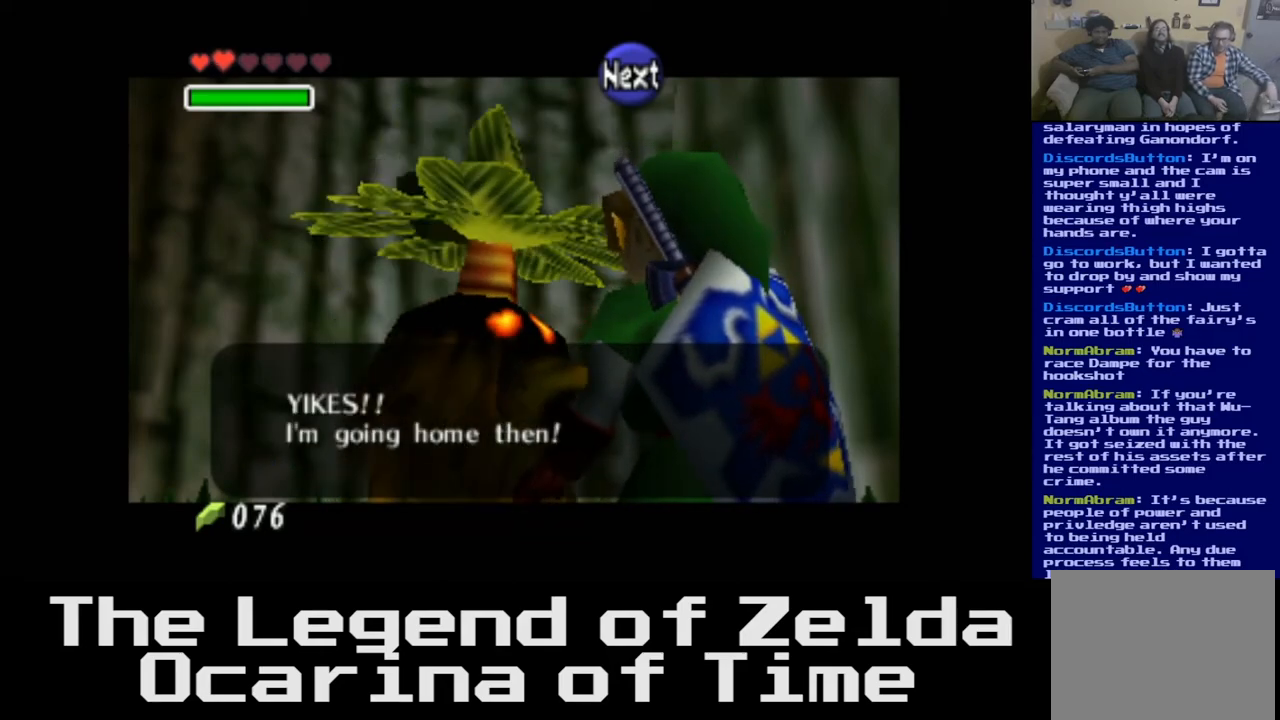
{"buttons": [], "left_stick": "center", "right_stick": "center", "events": [[33, "A", "down"], [250, "A", "up"]]}
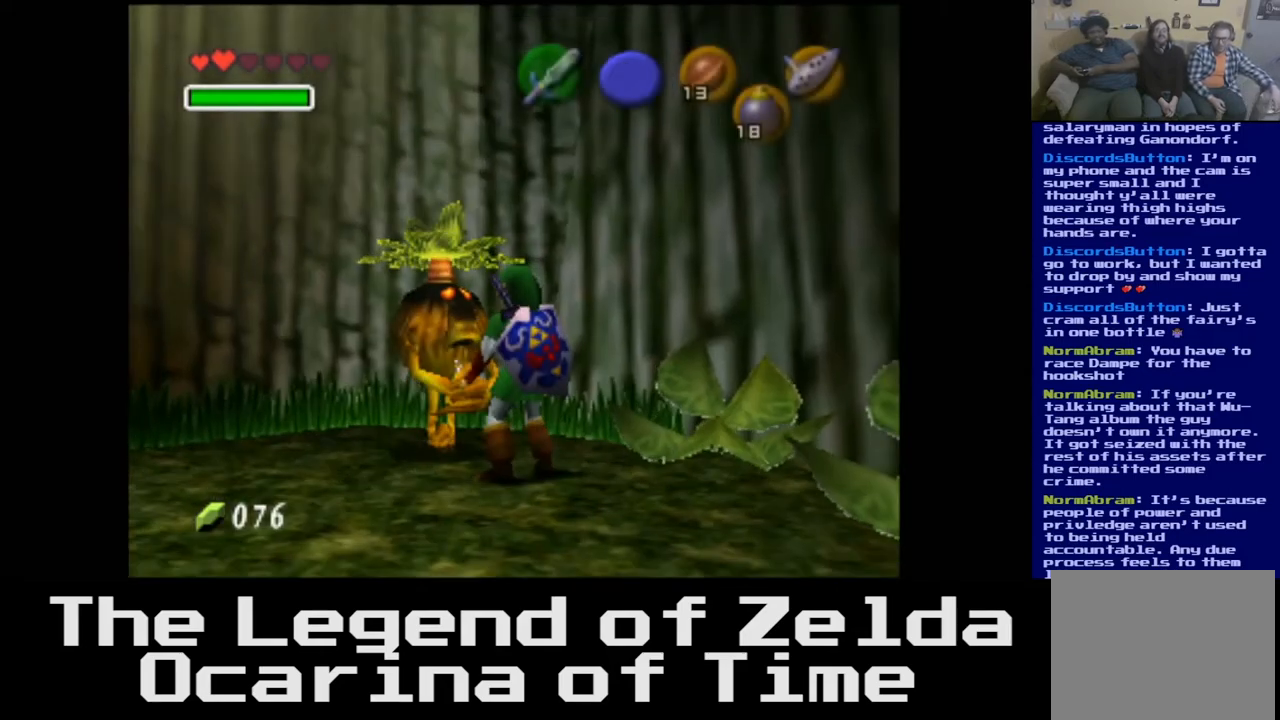
{"buttons": [], "left_stick": "down", "right_stick": "center", "events": [[350, "left_stick", "down"]]}
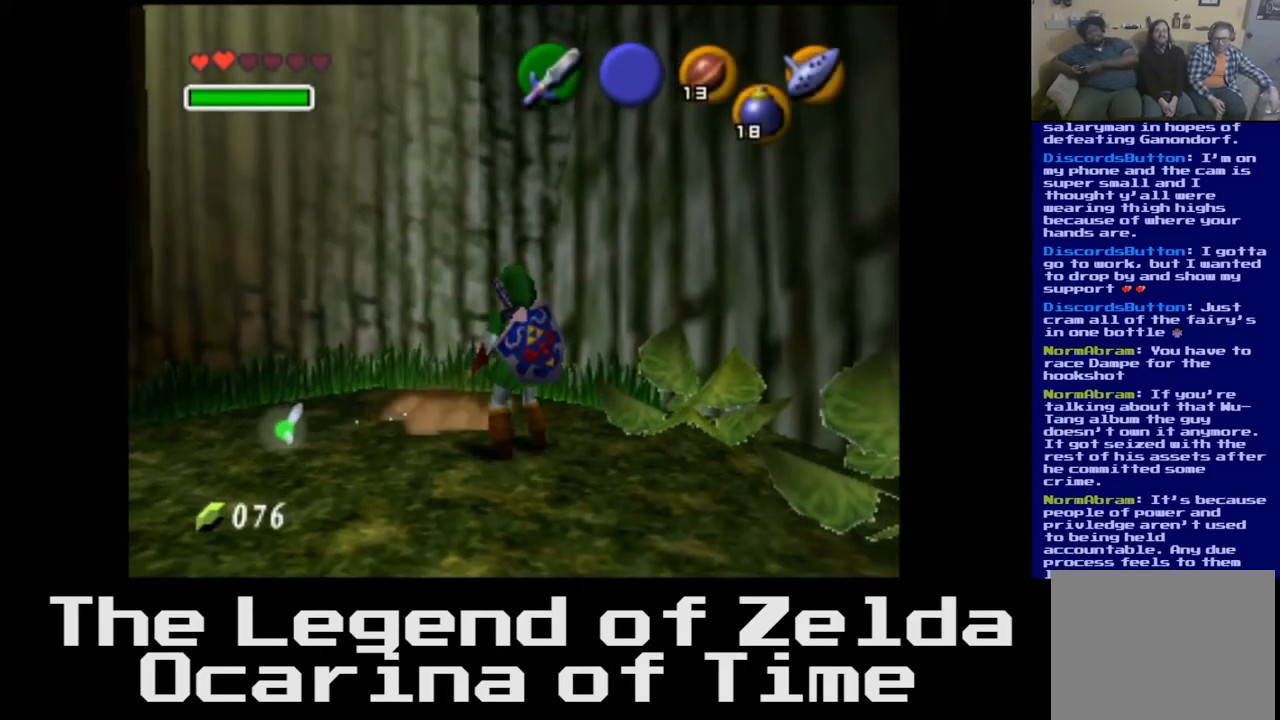
{"buttons": [], "left_stick": "down-left", "right_stick": "center", "events": [[333, "left_stick", "down-left"]]}
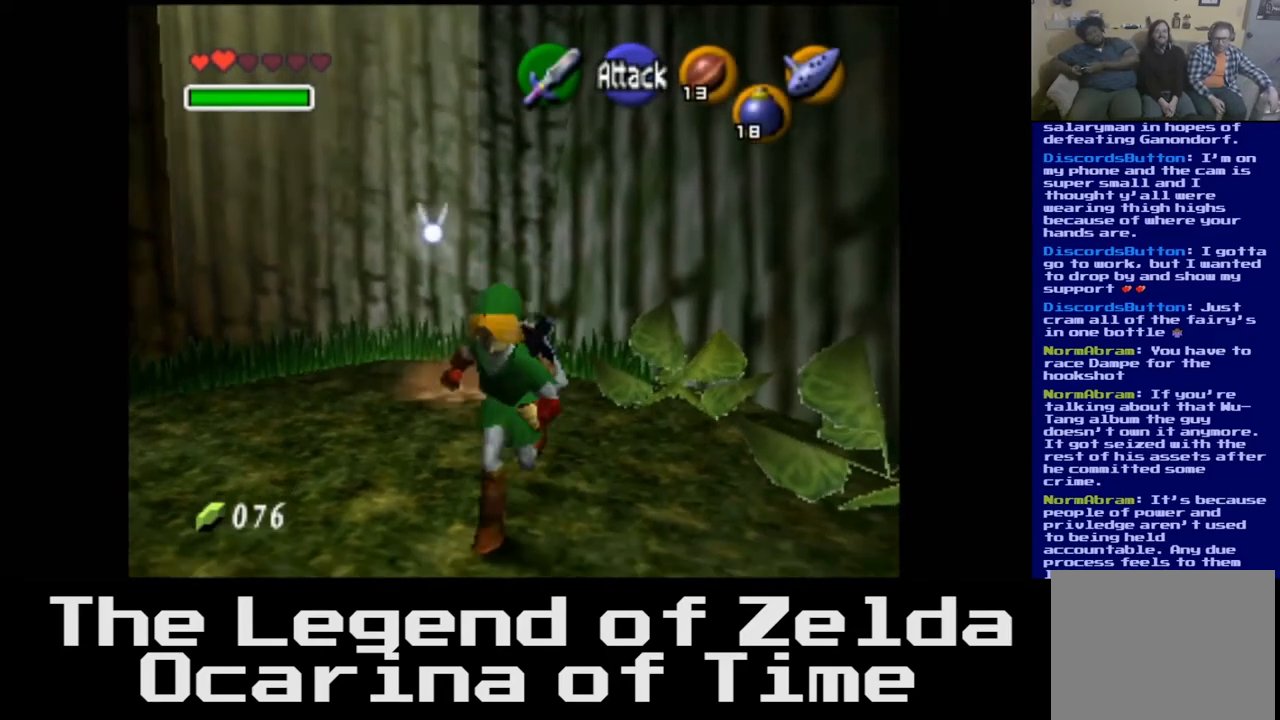
{"buttons": [], "left_stick": "right", "right_stick": "center", "events": [[100, "left_stick", "down"], [217, "left_stick", "down-right"], [333, "left_stick", "right"]]}
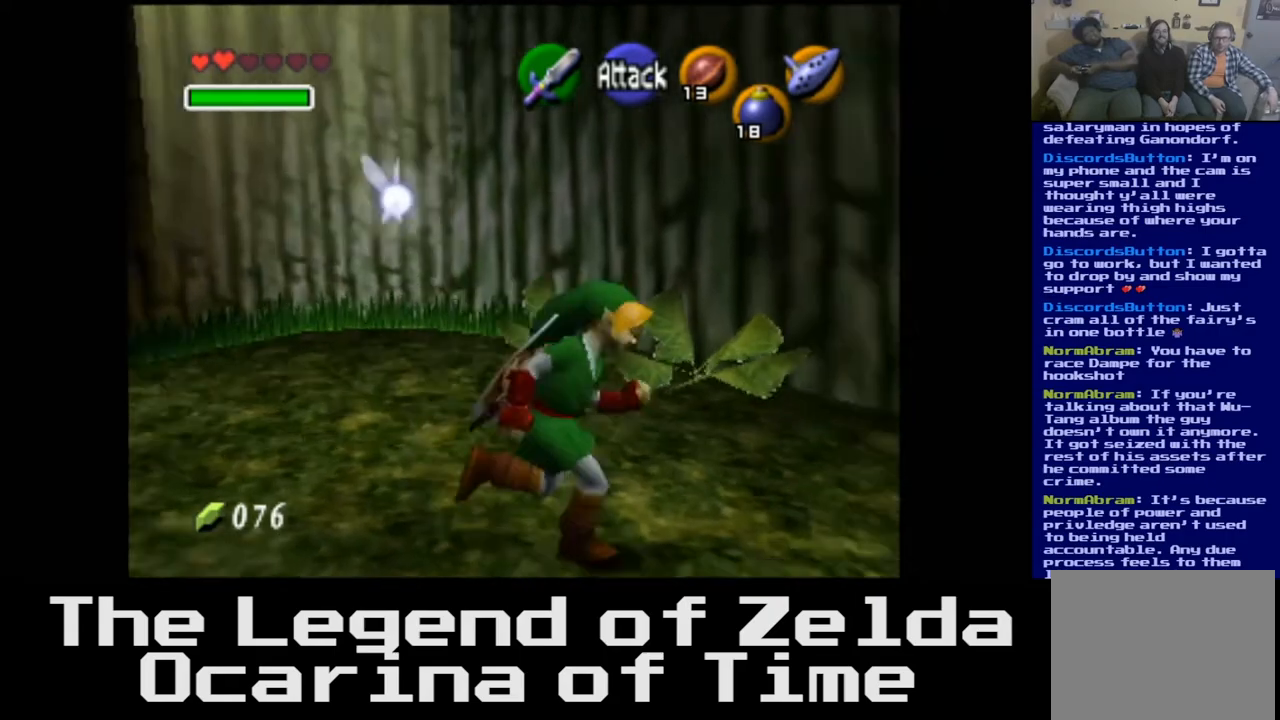
{"buttons": [], "left_stick": "right", "right_stick": "center", "events": []}
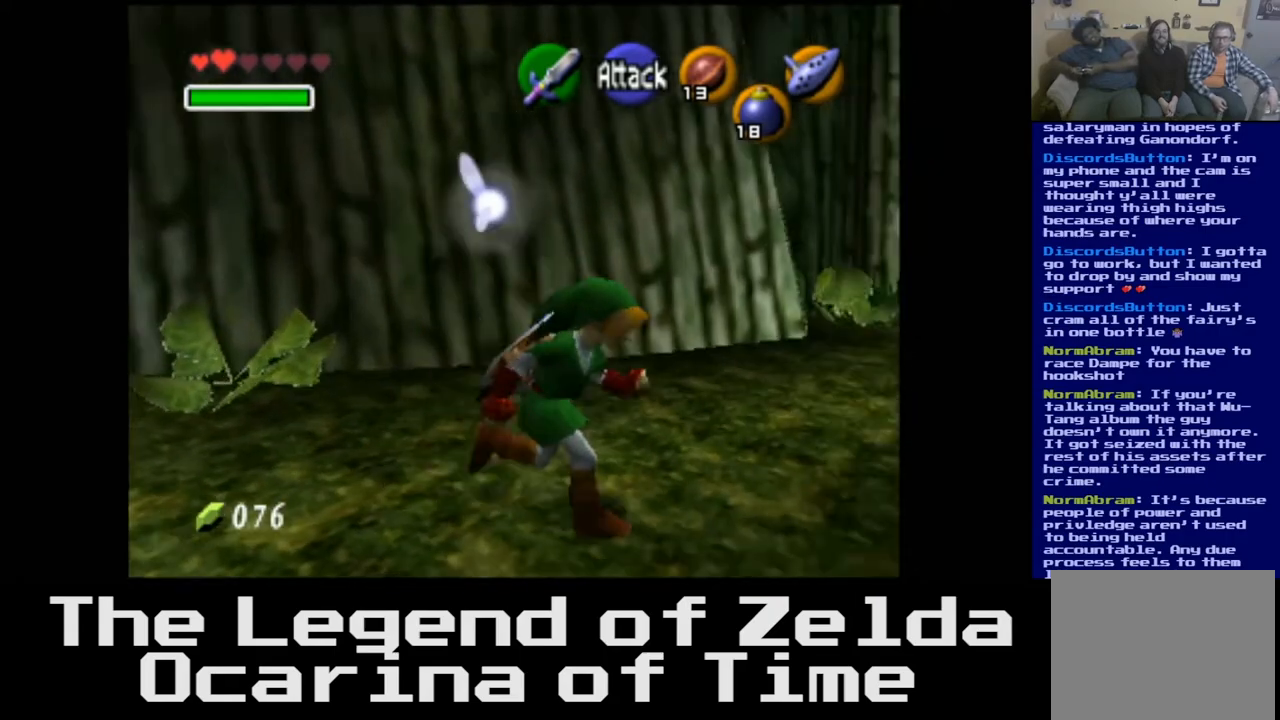
{"buttons": [], "left_stick": "up", "right_stick": "center", "events": [[33, "left_stick", "up-right"], [383, "left_stick", "up"]]}
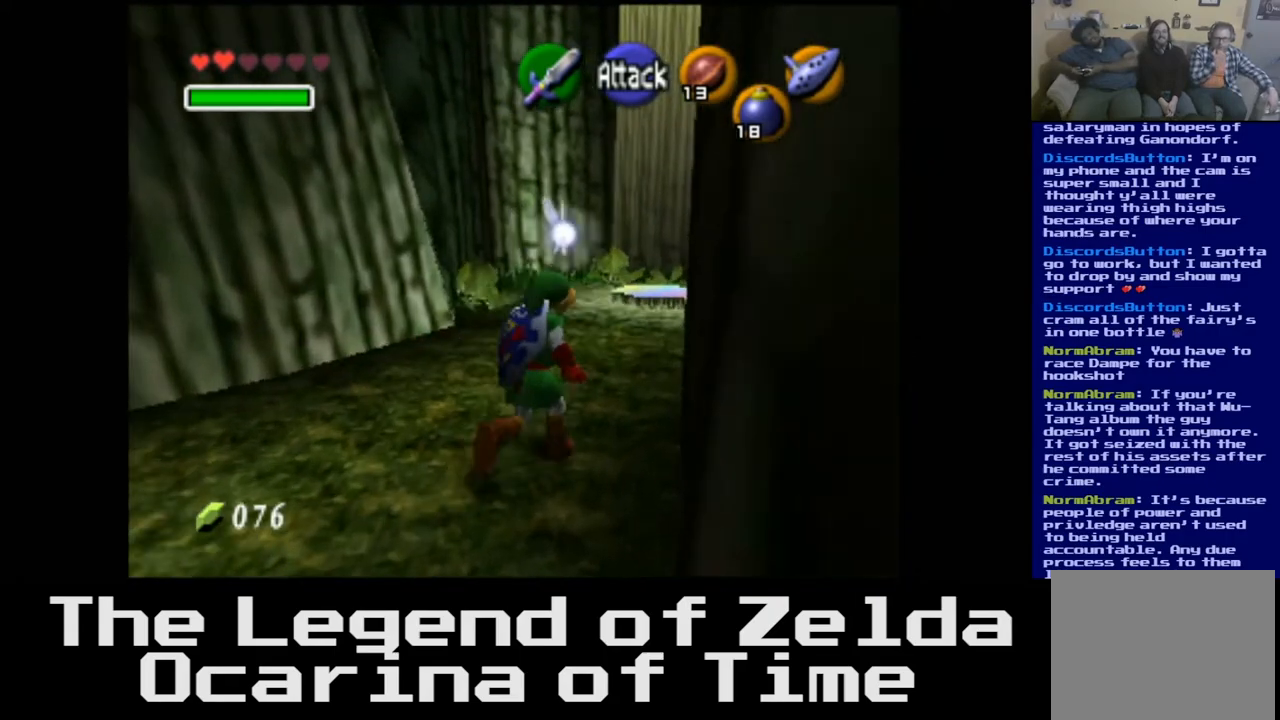
{"buttons": [], "left_stick": "up", "right_stick": "center", "events": []}
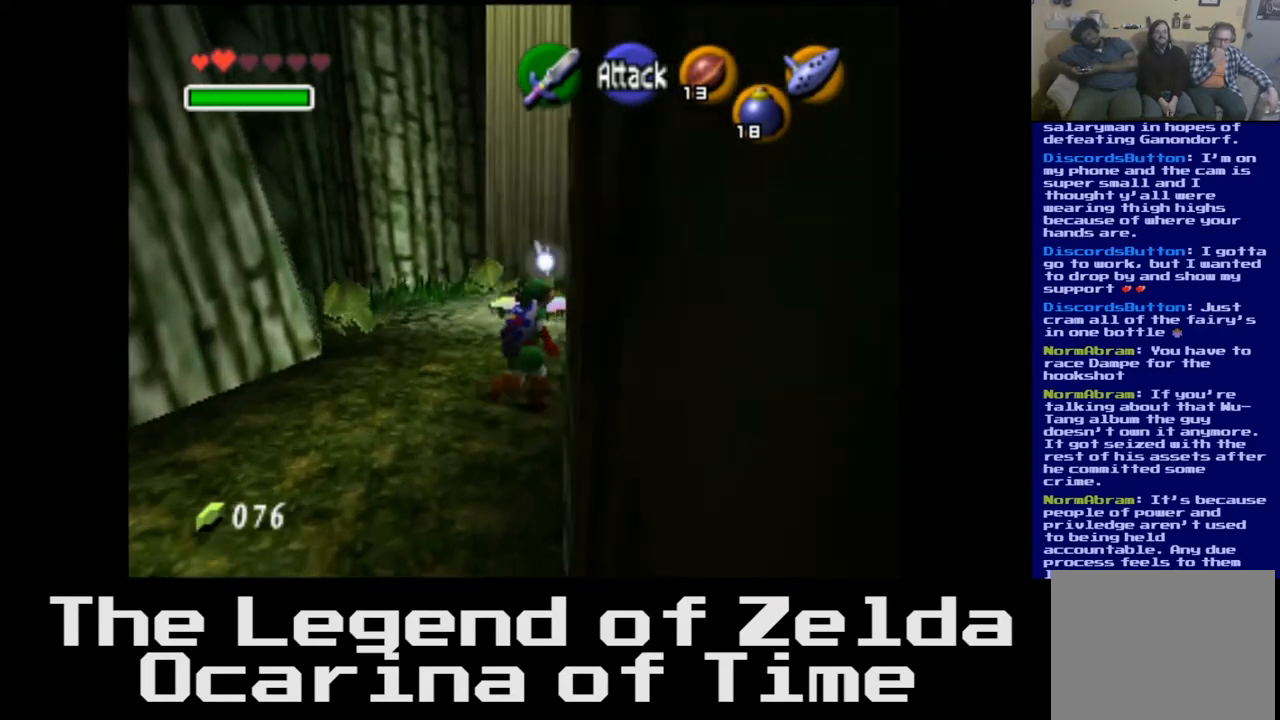
{"buttons": [], "left_stick": "up-left", "right_stick": "center", "events": [[500, "left_stick", "up-left"]]}
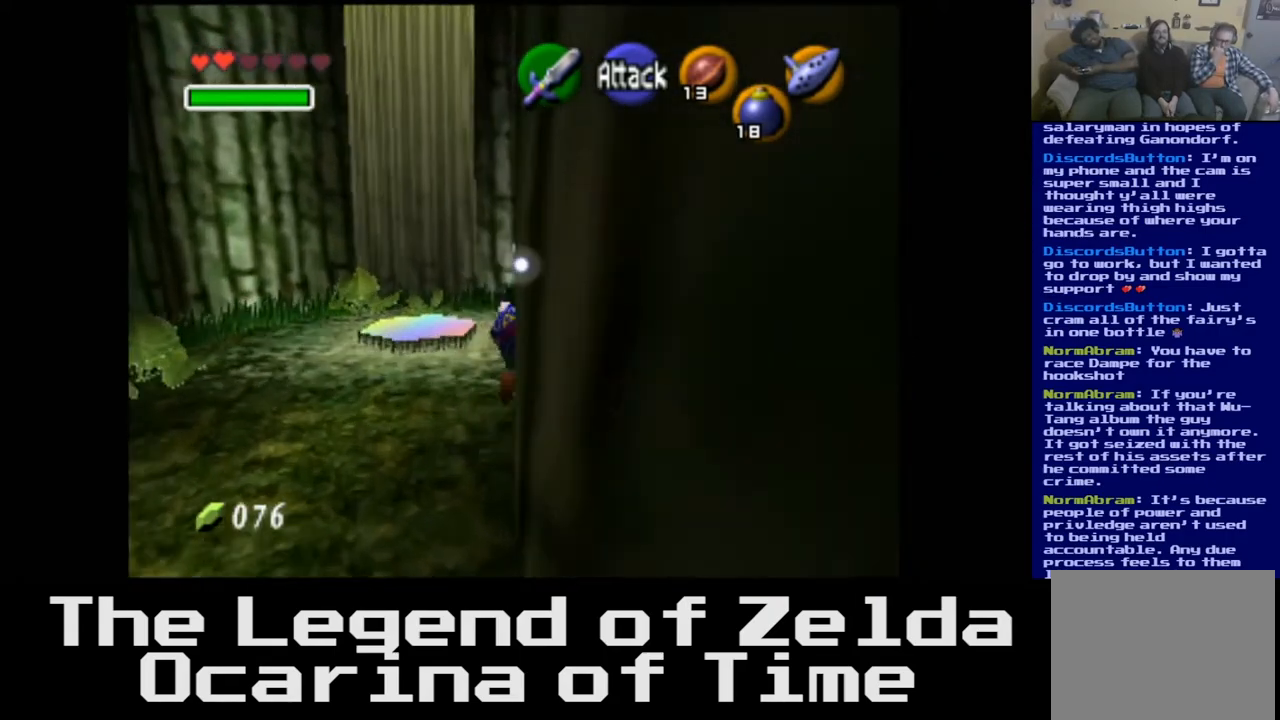
{"buttons": [], "left_stick": "up-left", "right_stick": "center", "events": []}
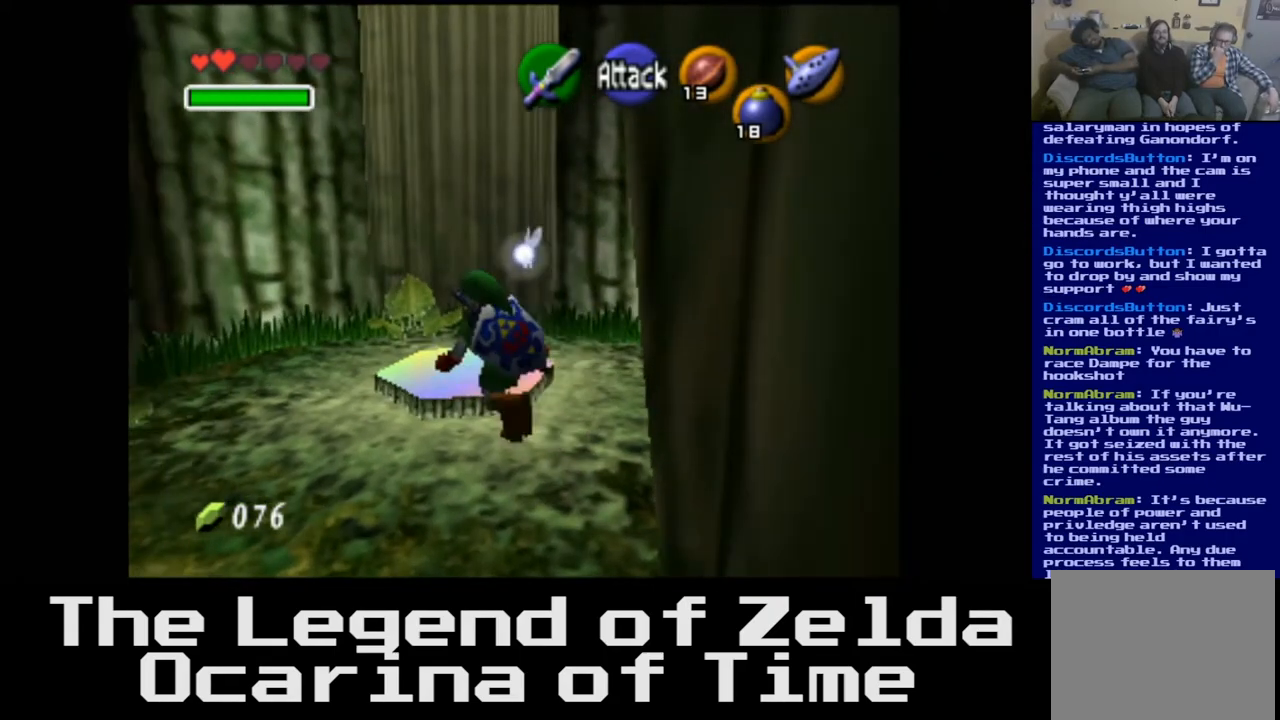
{"buttons": [], "left_stick": "center", "right_stick": "center", "events": [[50, "left_stick", "up"], [467, "left_stick", "center"]]}
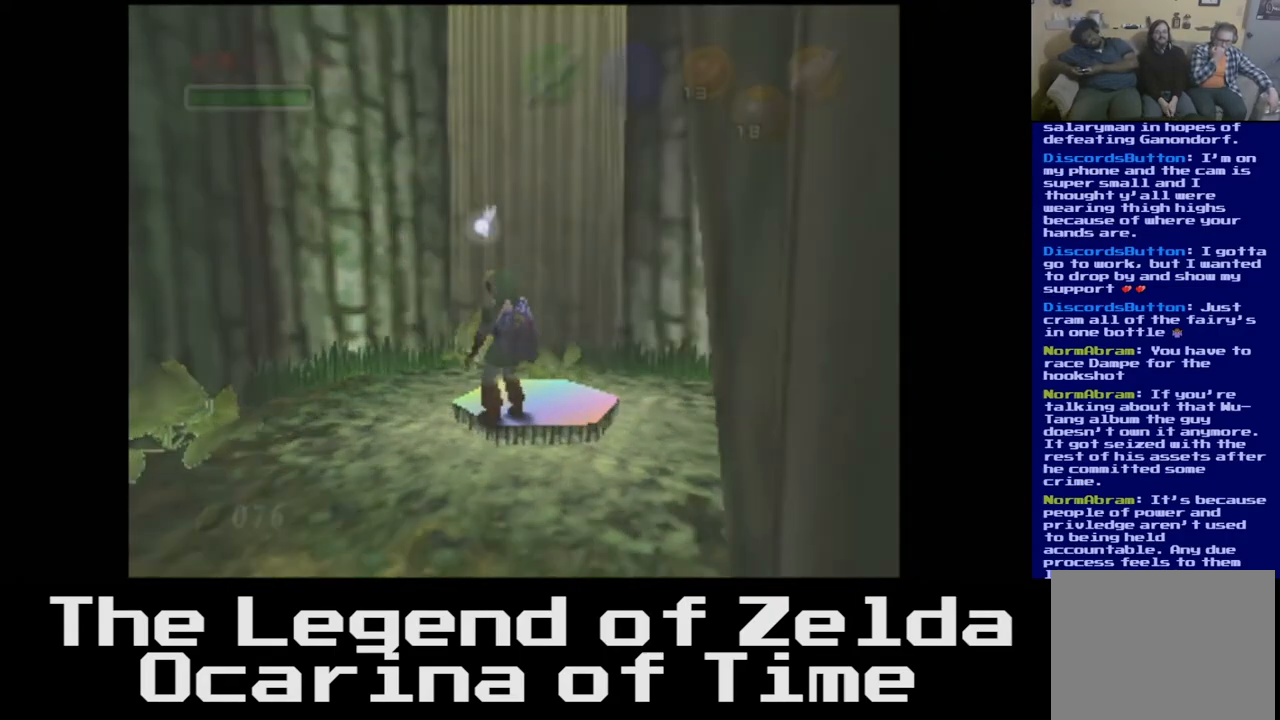
{"buttons": [], "left_stick": "center", "right_stick": "center", "events": []}